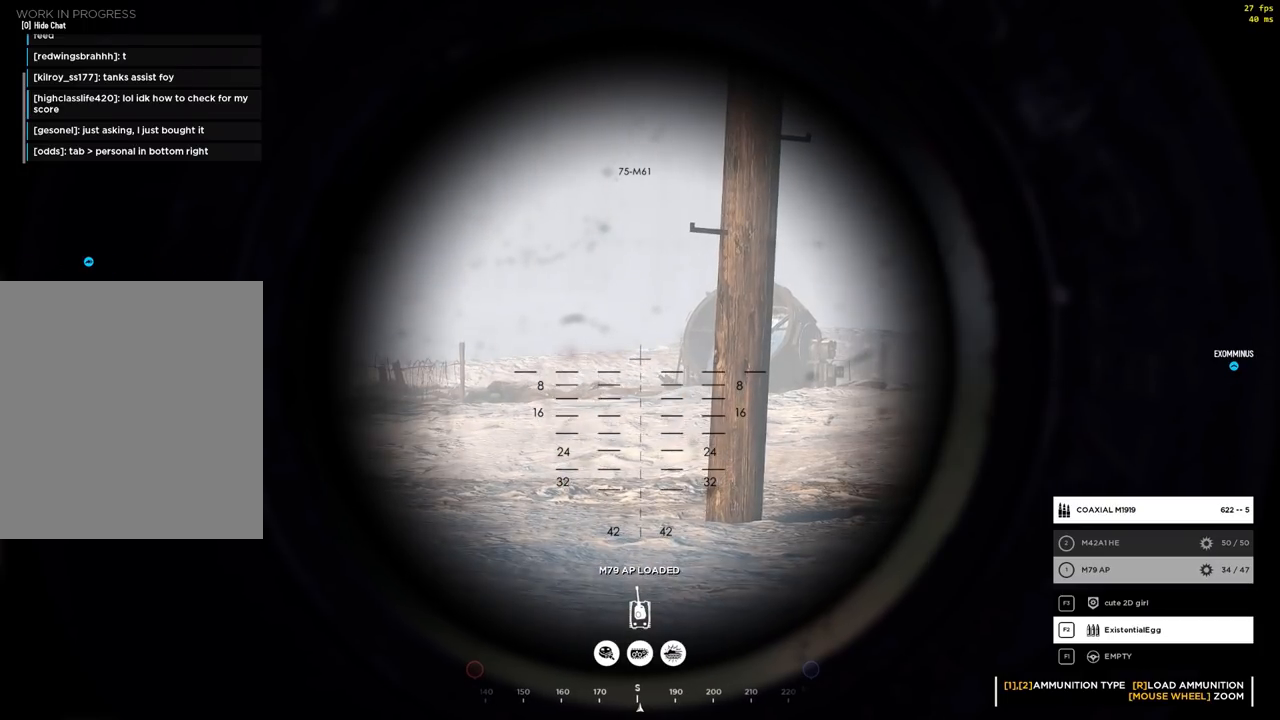
Gameplay with a controller (Xbox layout); each line is a JSON object with the inputs held at the frame after it. "events" lists button and stick changes between this image and that frame as [ms after this image, input, new state], when the widget could be followed in between. Not read: DPAD_DOWN DPAD_LEFT DPAD_RIGHT DPAD_UP HOME L1 L3 R1 R3 other_buttons right_stick.
{"buttons": [], "left_stick": "center", "events": [[167, "R2", "down"], [233, "R2", "up"]]}
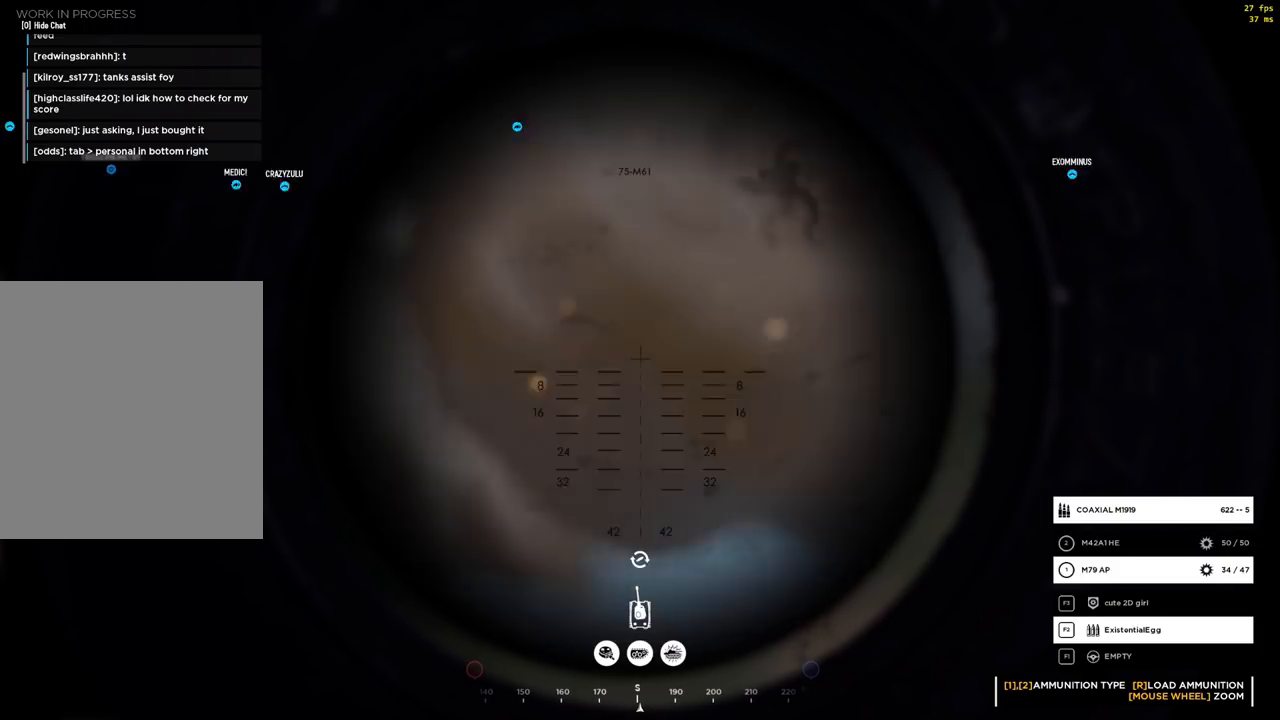
{"buttons": [], "left_stick": "center", "events": []}
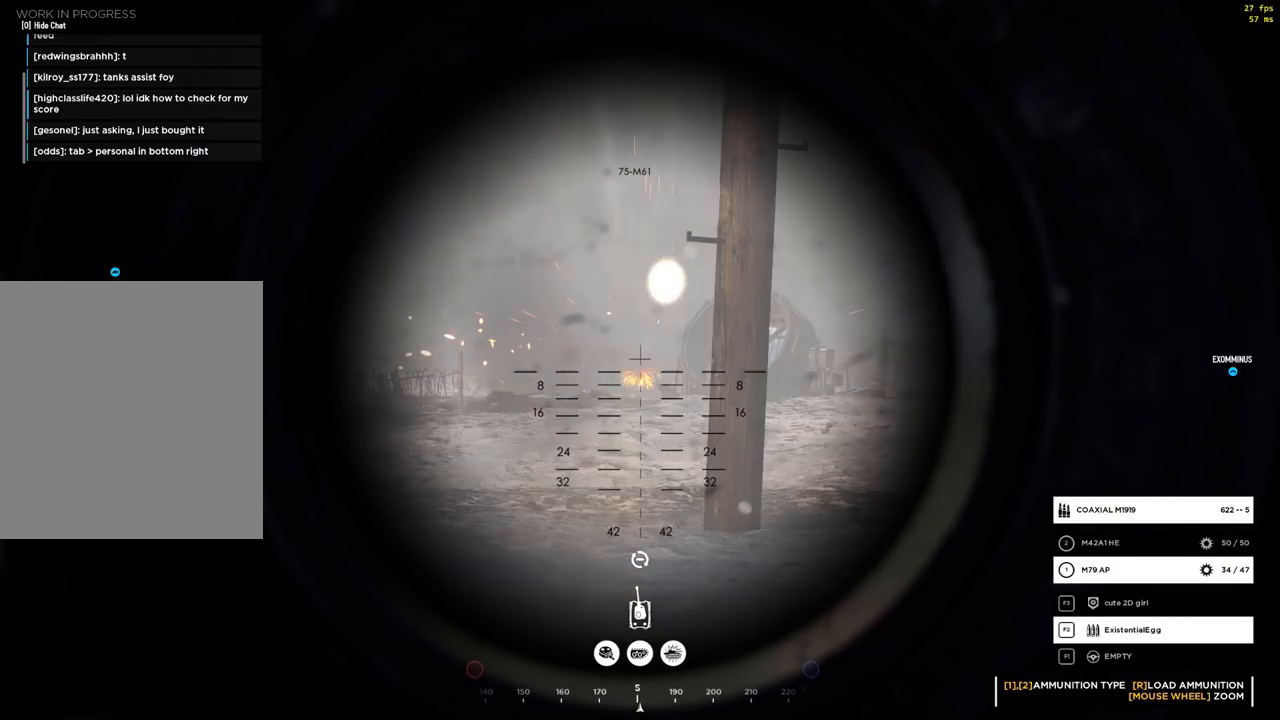
{"buttons": [], "left_stick": "center", "events": []}
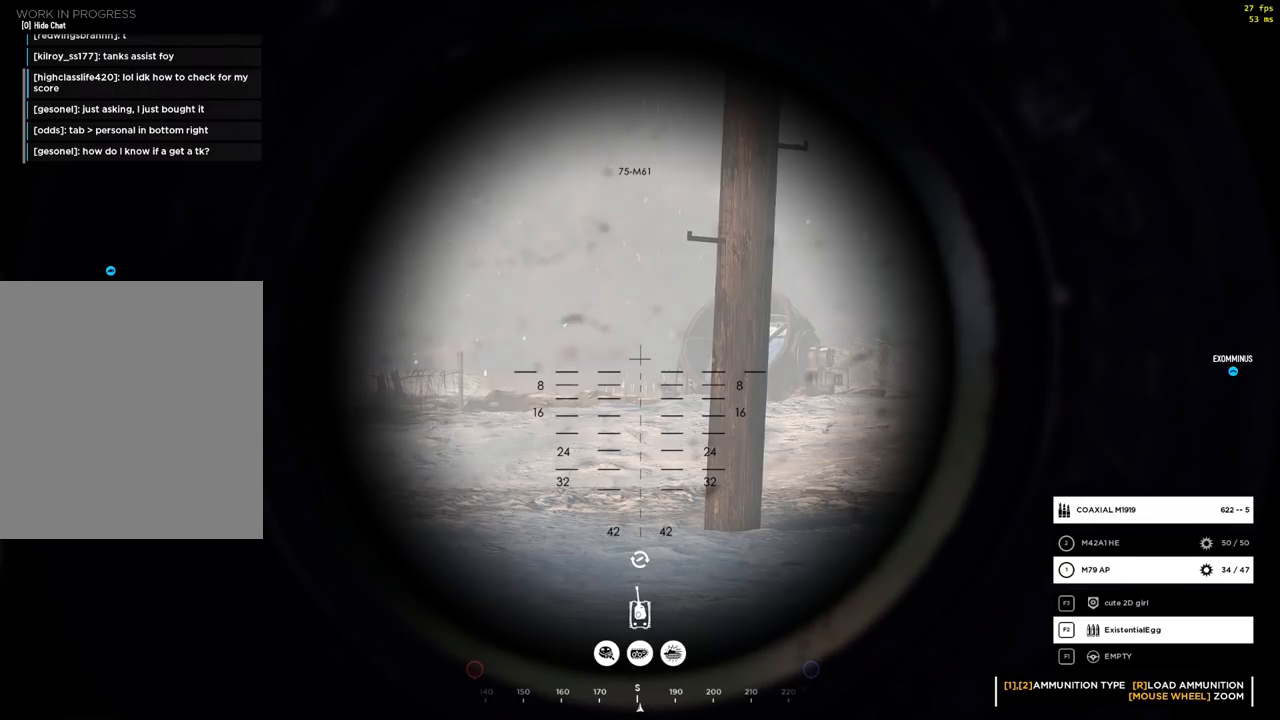
{"buttons": ["L2"], "left_stick": "center", "events": [[167, "L2", "down"]]}
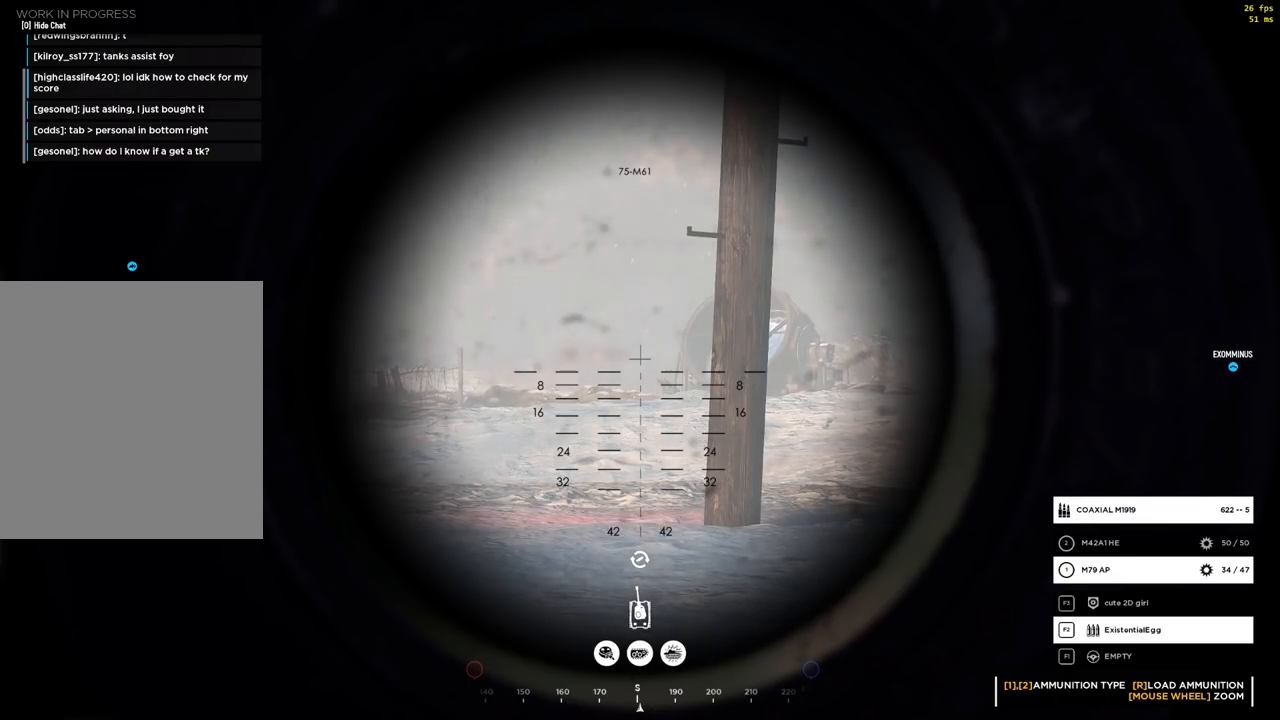
{"buttons": ["L2"], "left_stick": "center", "events": []}
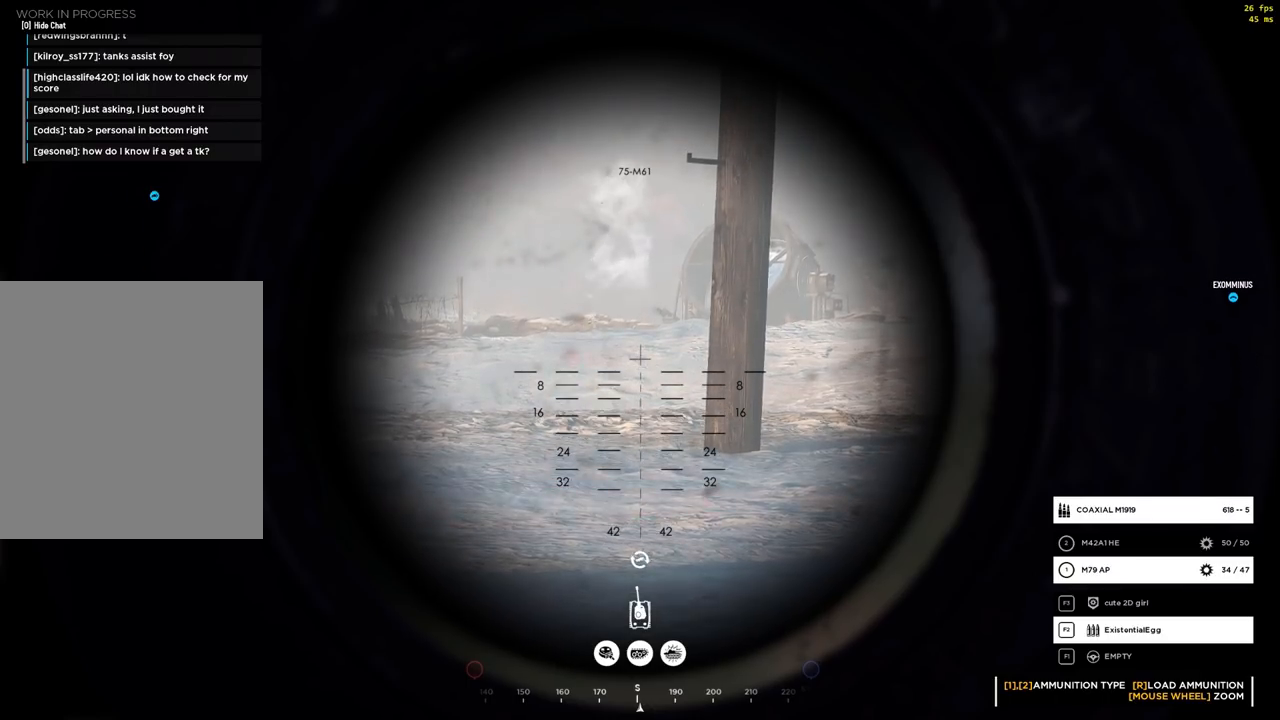
{"buttons": ["L2"], "left_stick": "center", "events": []}
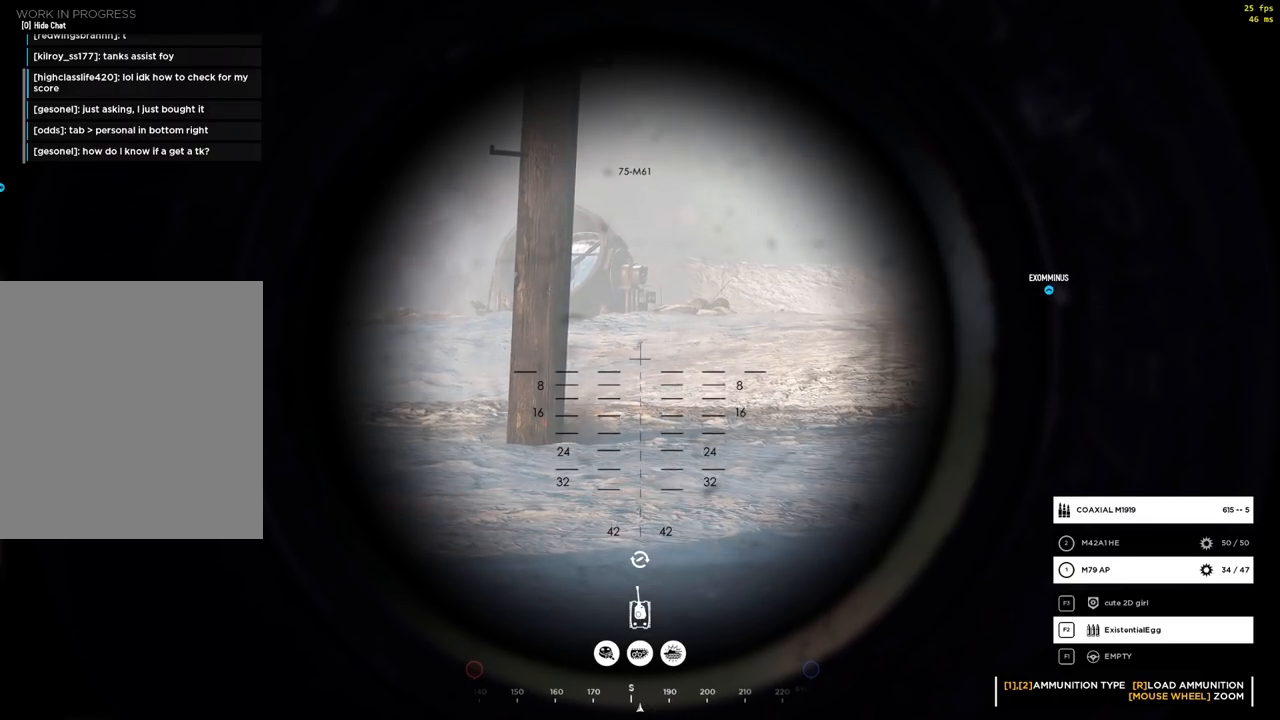
{"buttons": ["L2"], "left_stick": "center", "events": []}
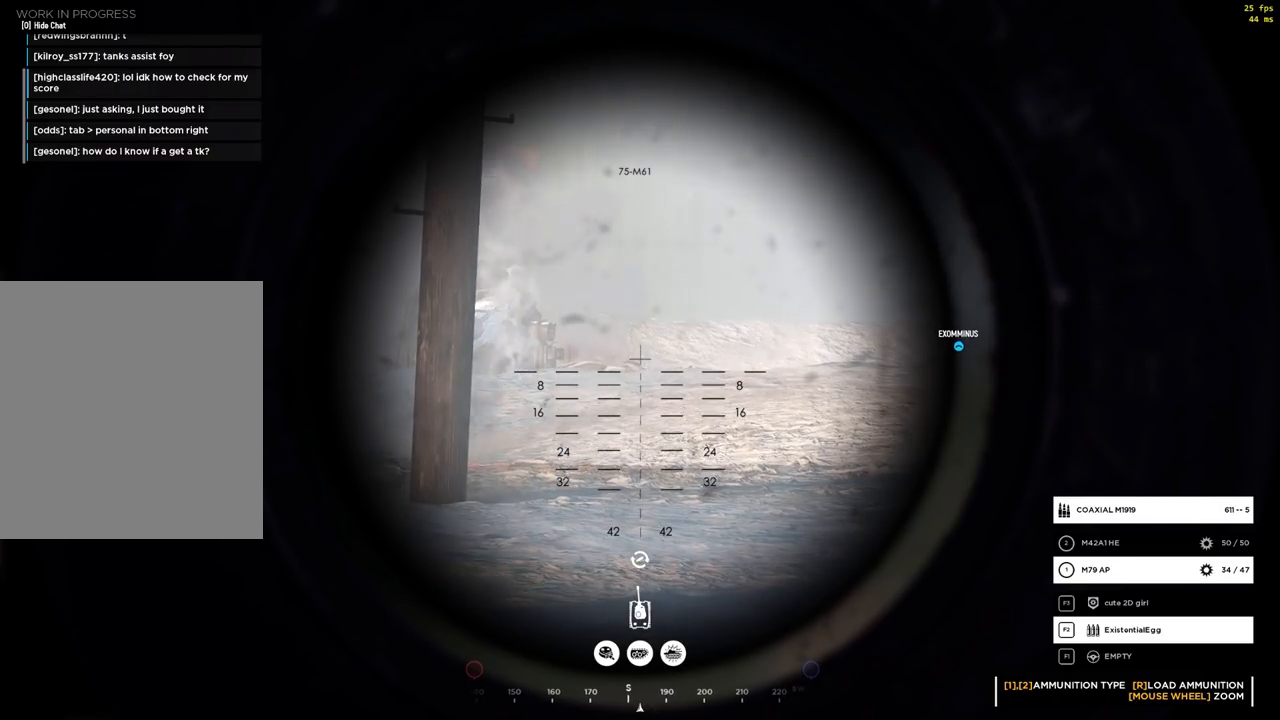
{"buttons": ["L2"], "left_stick": "center", "events": []}
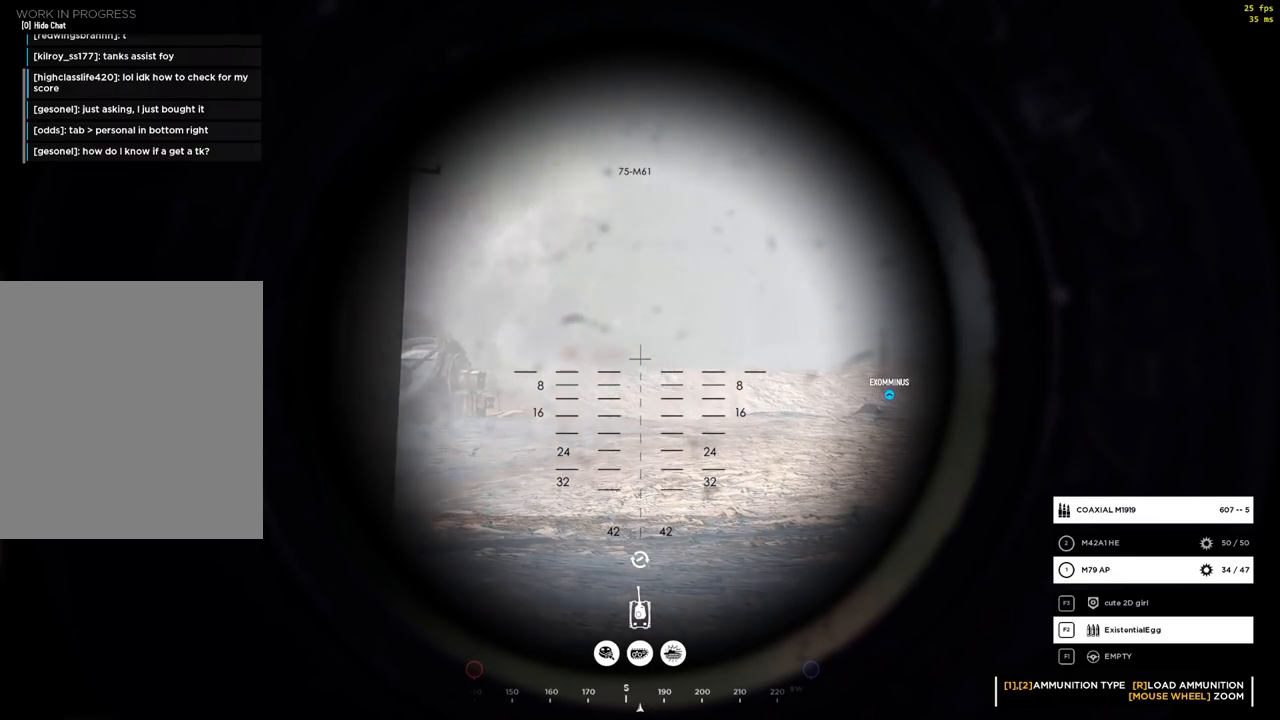
{"buttons": ["L2"], "left_stick": "center", "events": []}
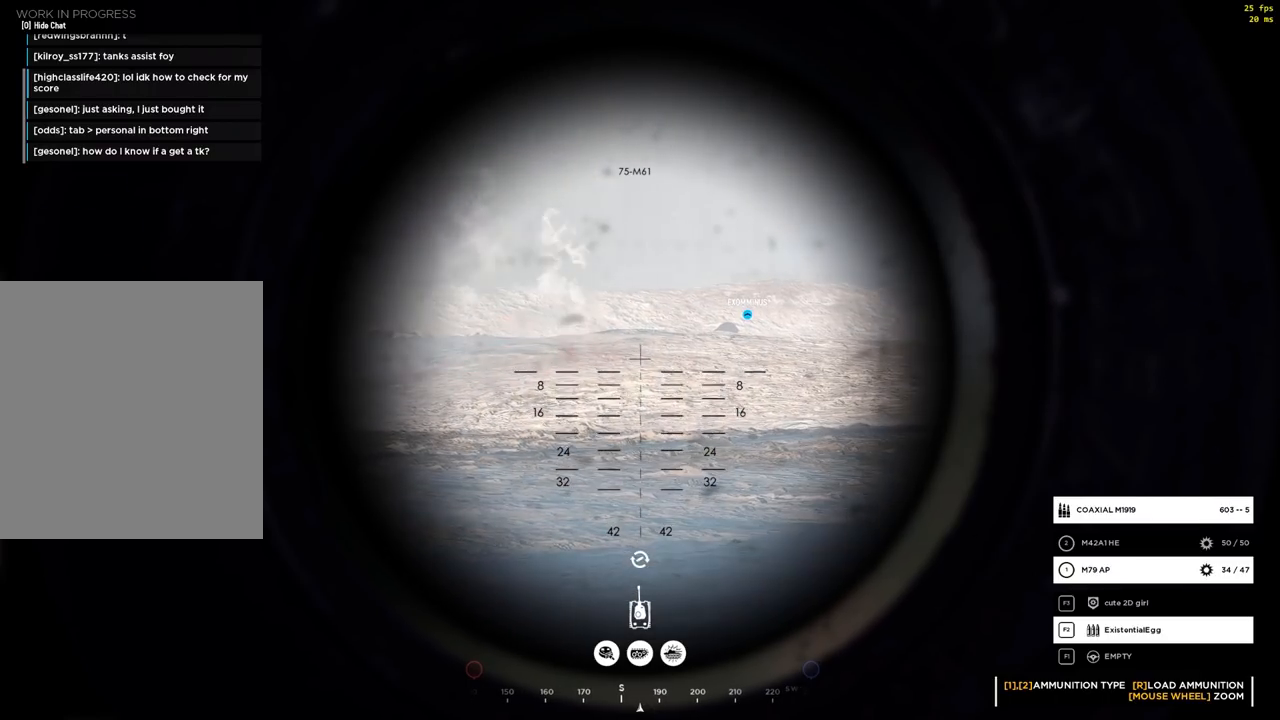
{"buttons": ["L2"], "left_stick": "center", "events": []}
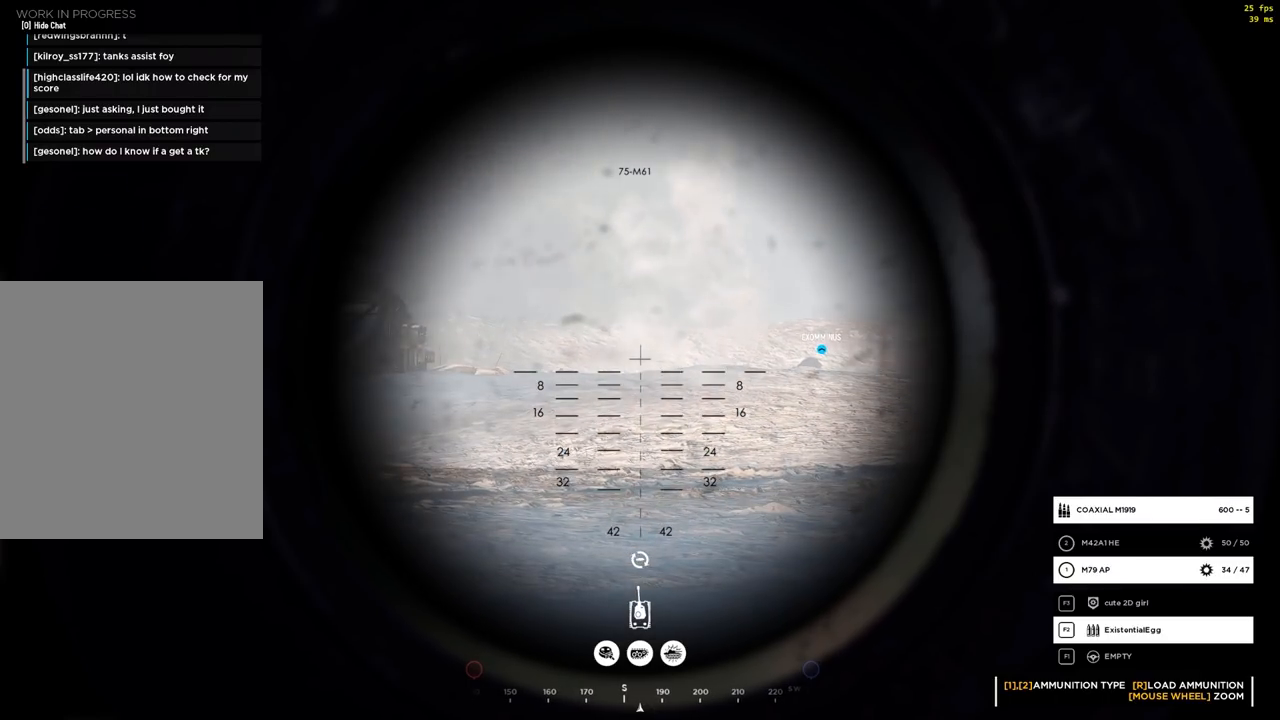
{"buttons": ["L2"], "left_stick": "center", "events": []}
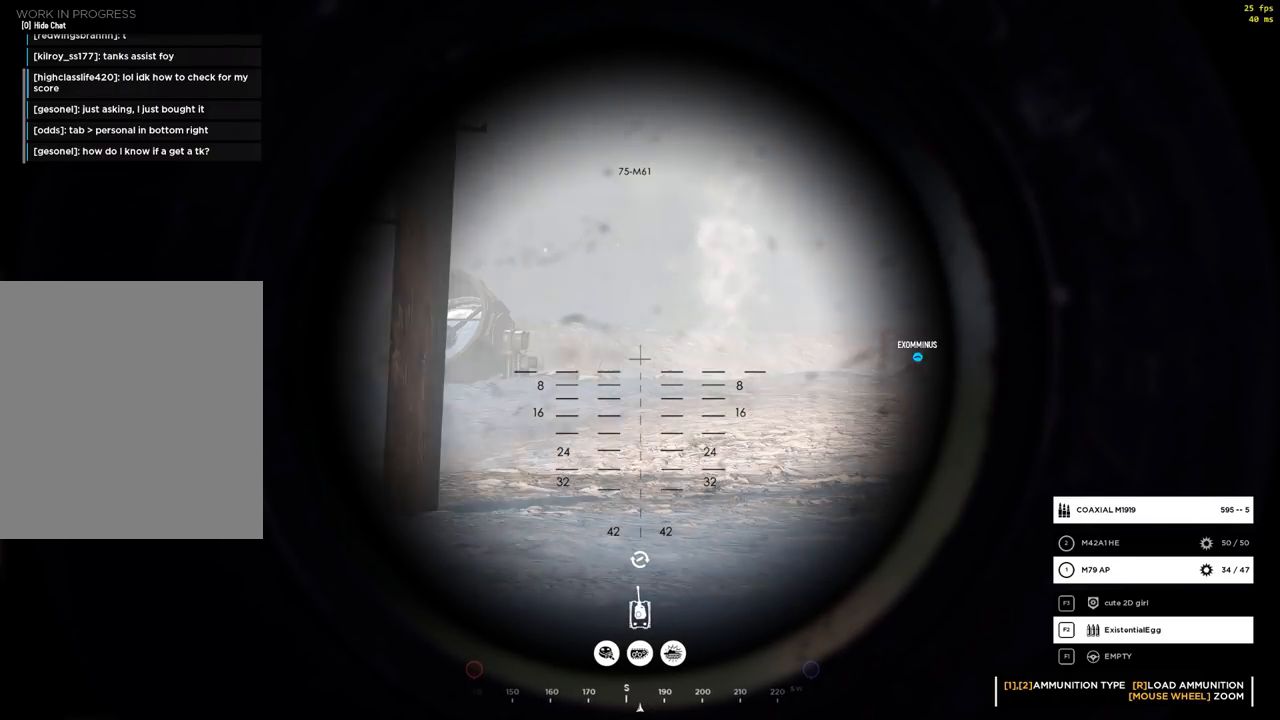
{"buttons": ["L2"], "left_stick": "center", "events": []}
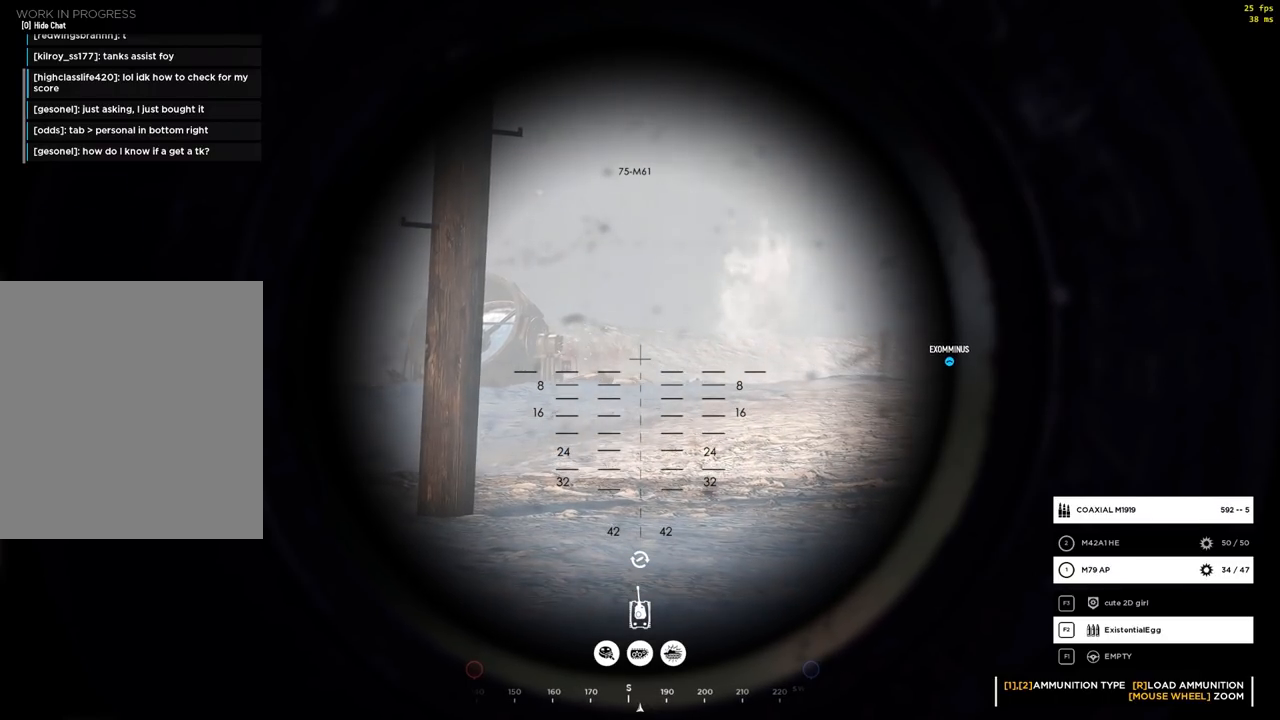
{"buttons": ["L2"], "left_stick": "center", "events": []}
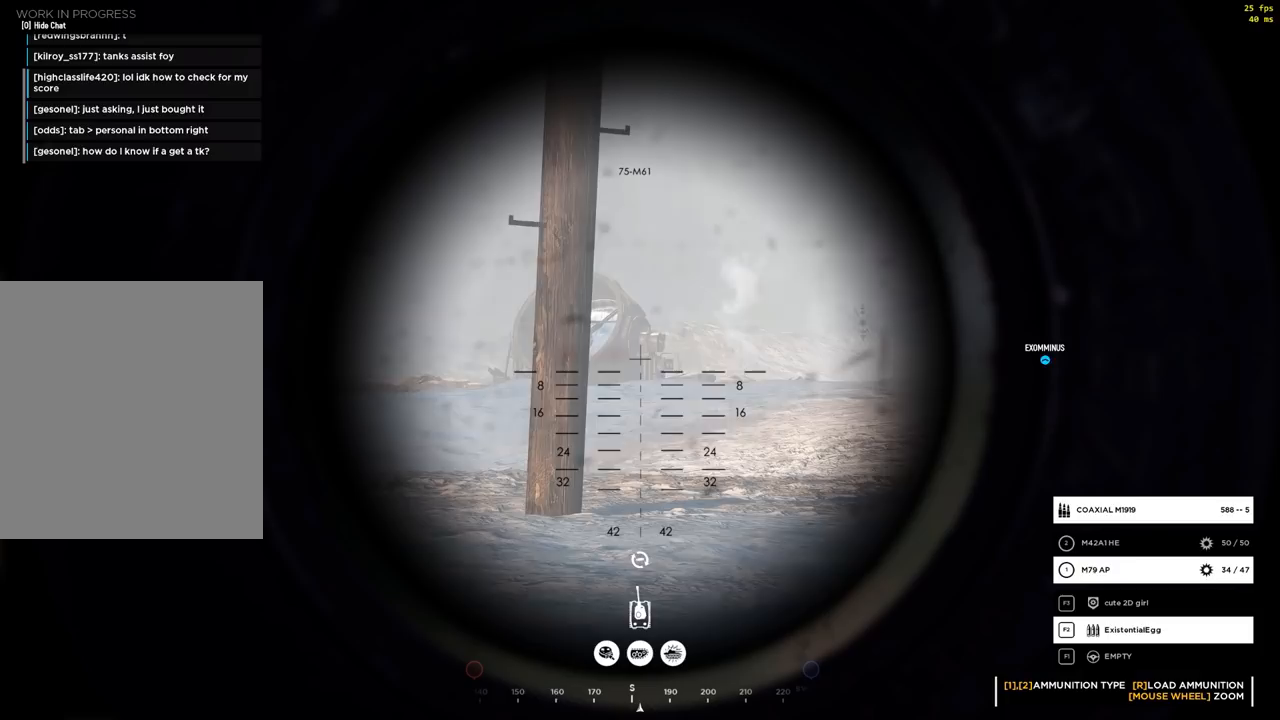
{"buttons": [], "left_stick": "center", "events": [[283, "L2", "up"]]}
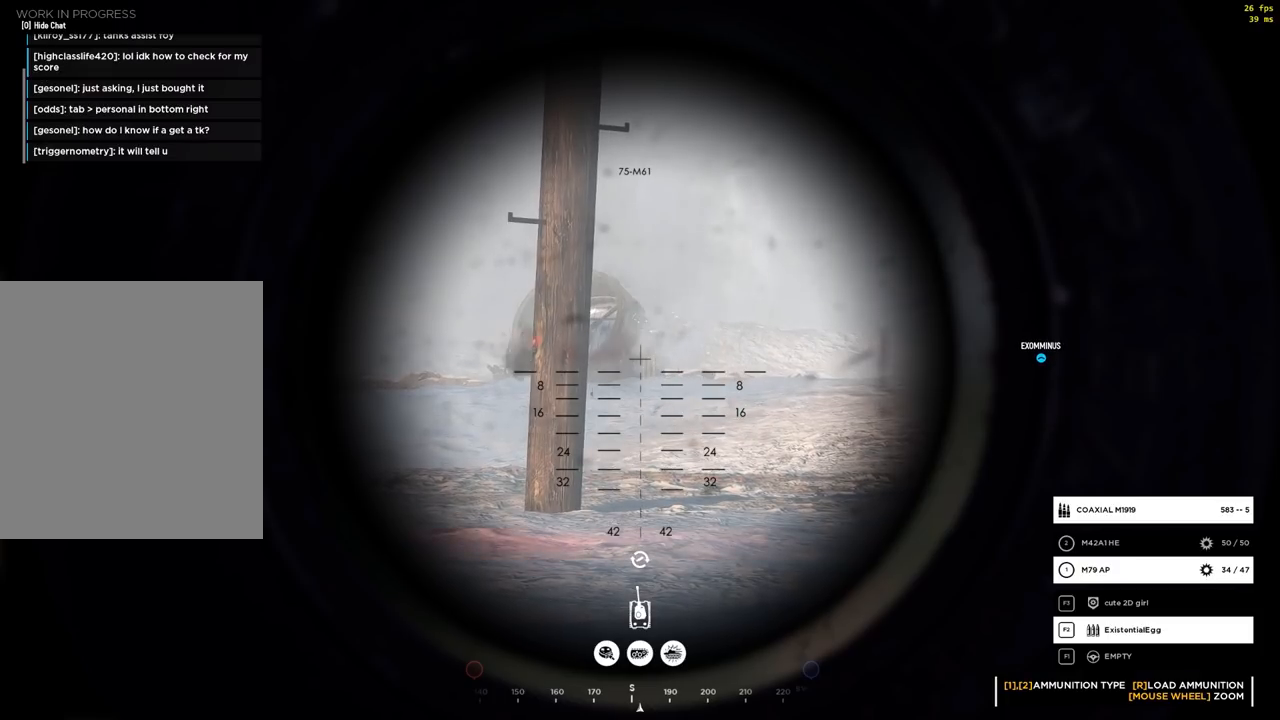
{"buttons": [], "left_stick": "center", "events": []}
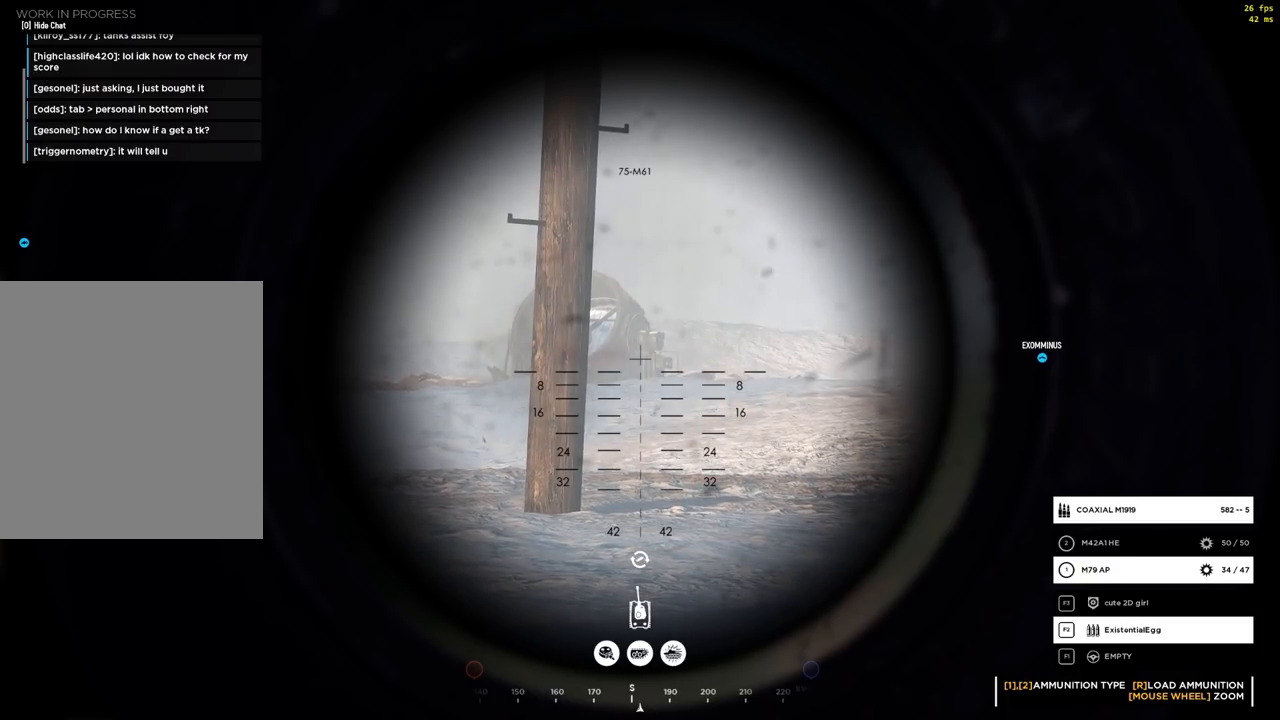
{"buttons": [], "left_stick": "center", "events": []}
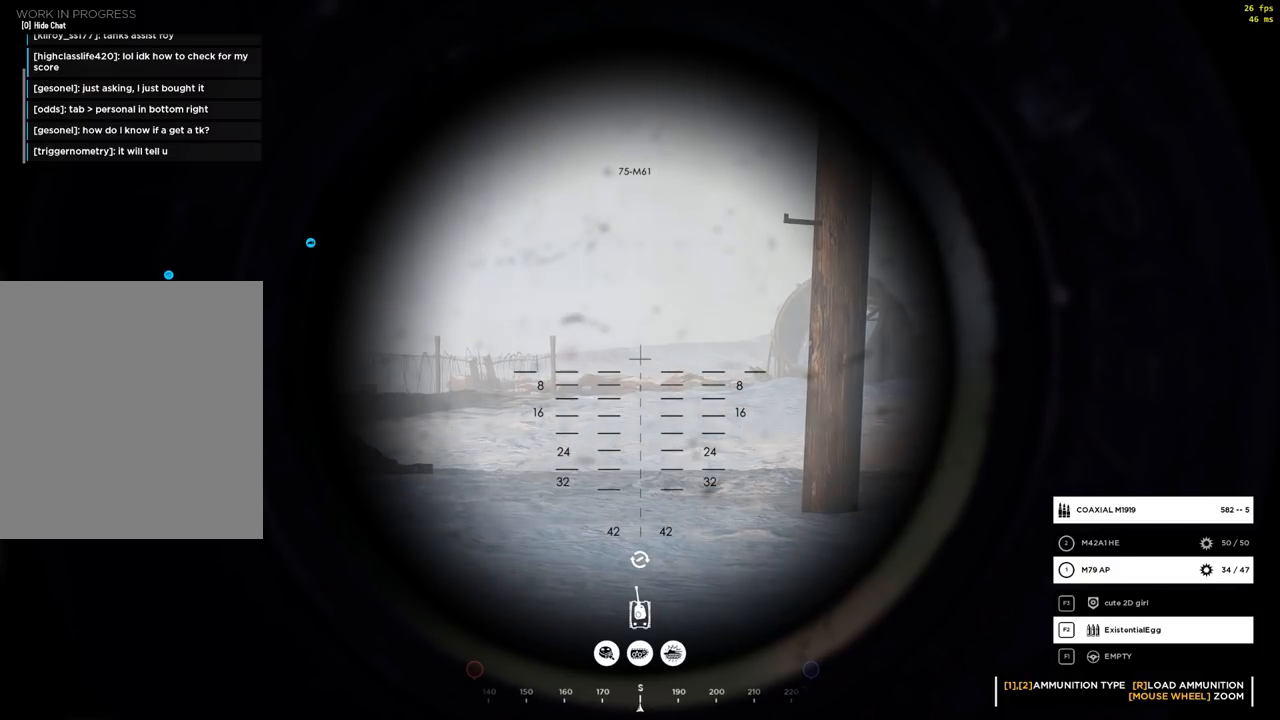
{"buttons": [], "left_stick": "center", "events": []}
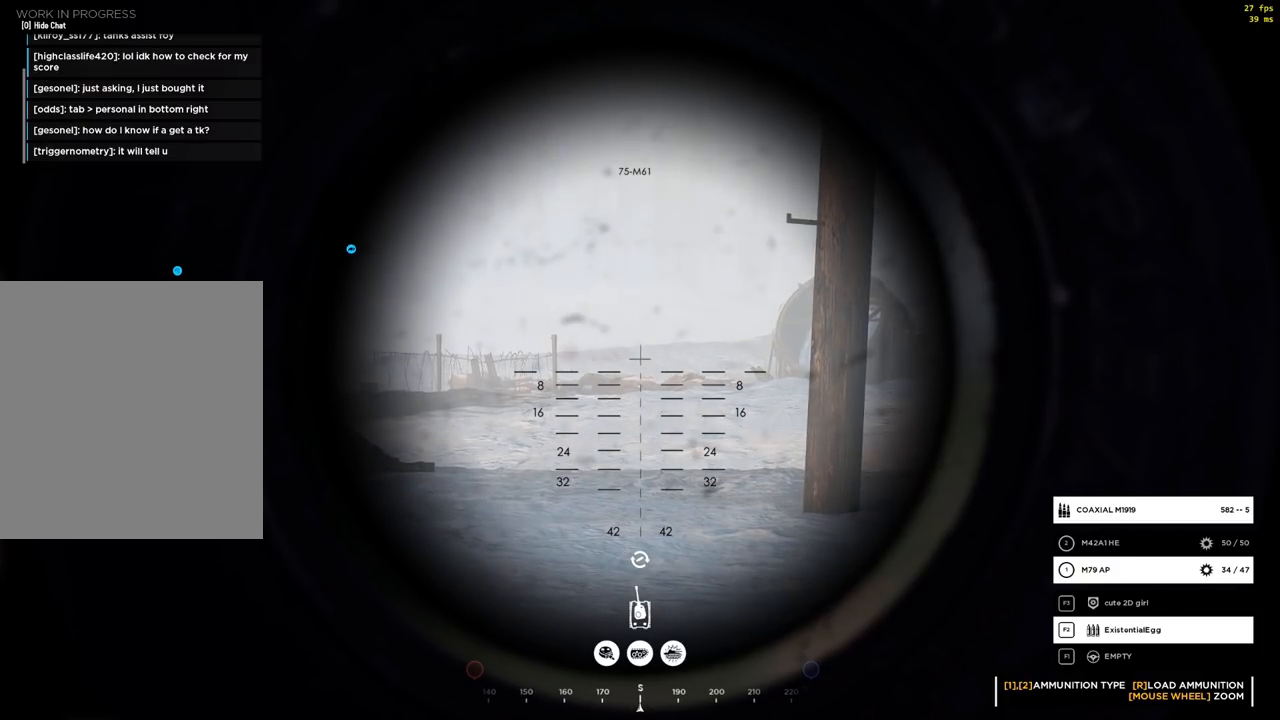
{"buttons": [], "left_stick": "center", "events": []}
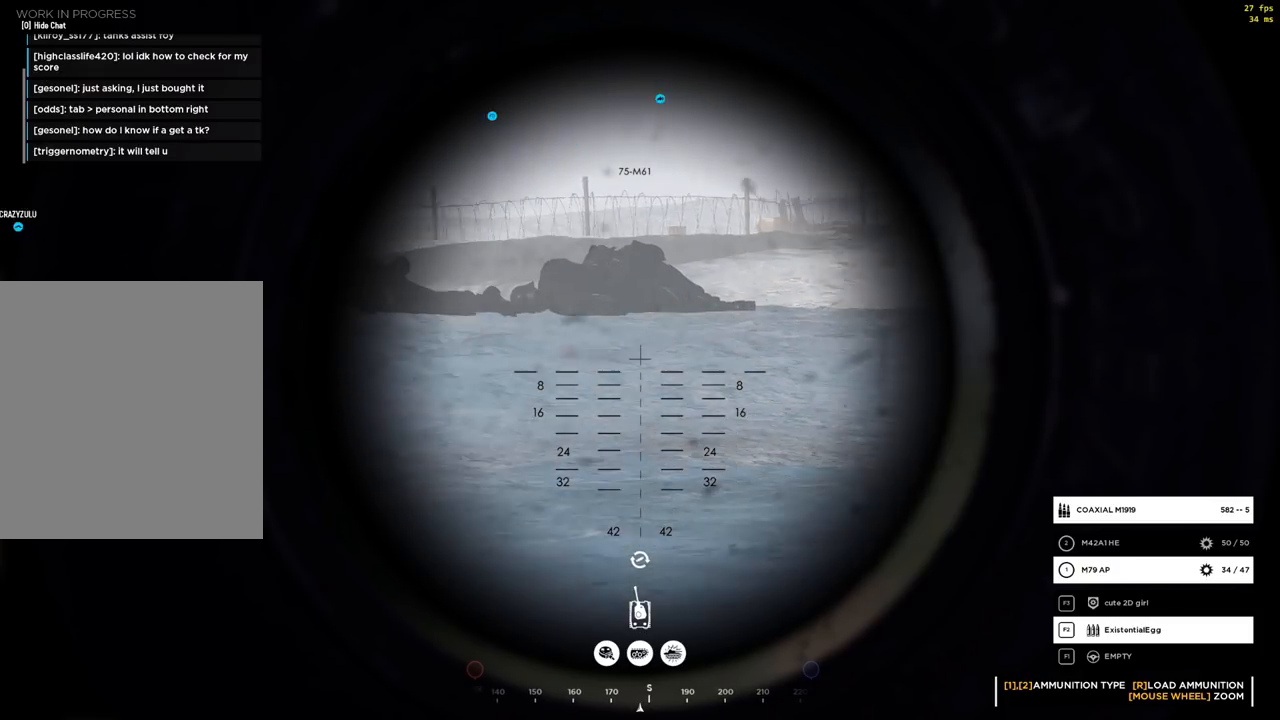
{"buttons": [], "left_stick": "center", "events": []}
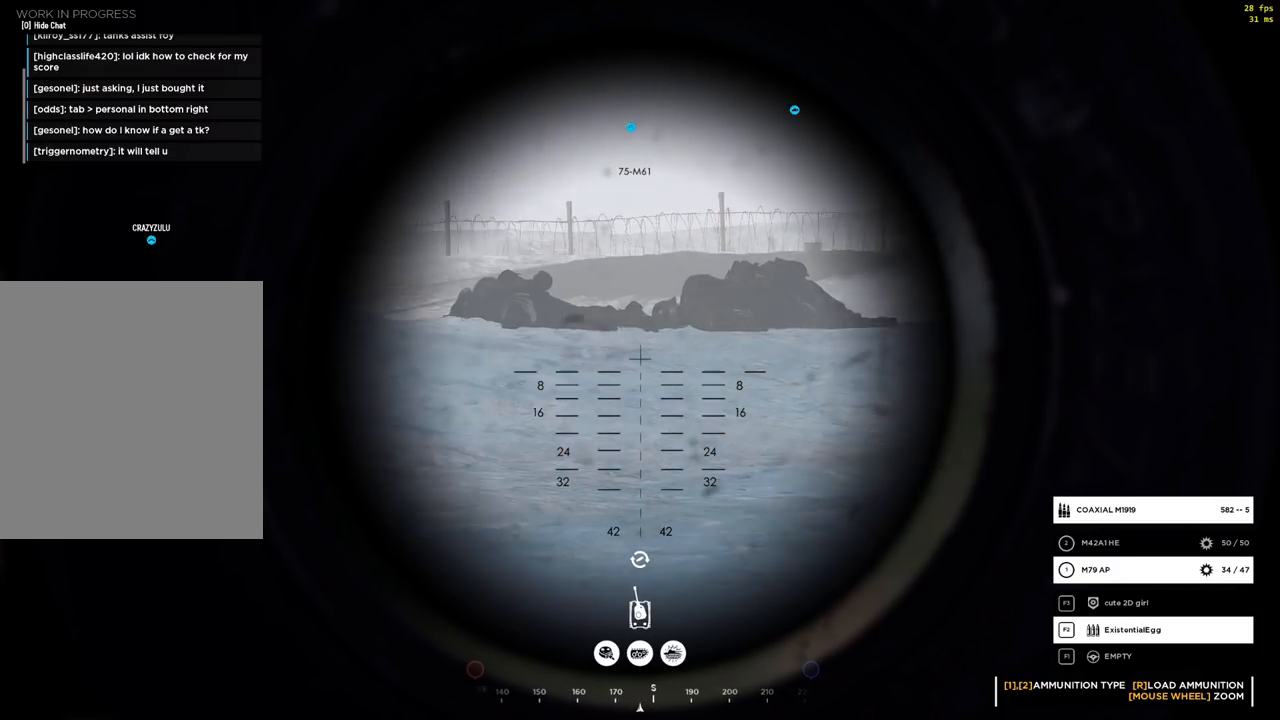
{"buttons": [], "left_stick": "center", "events": []}
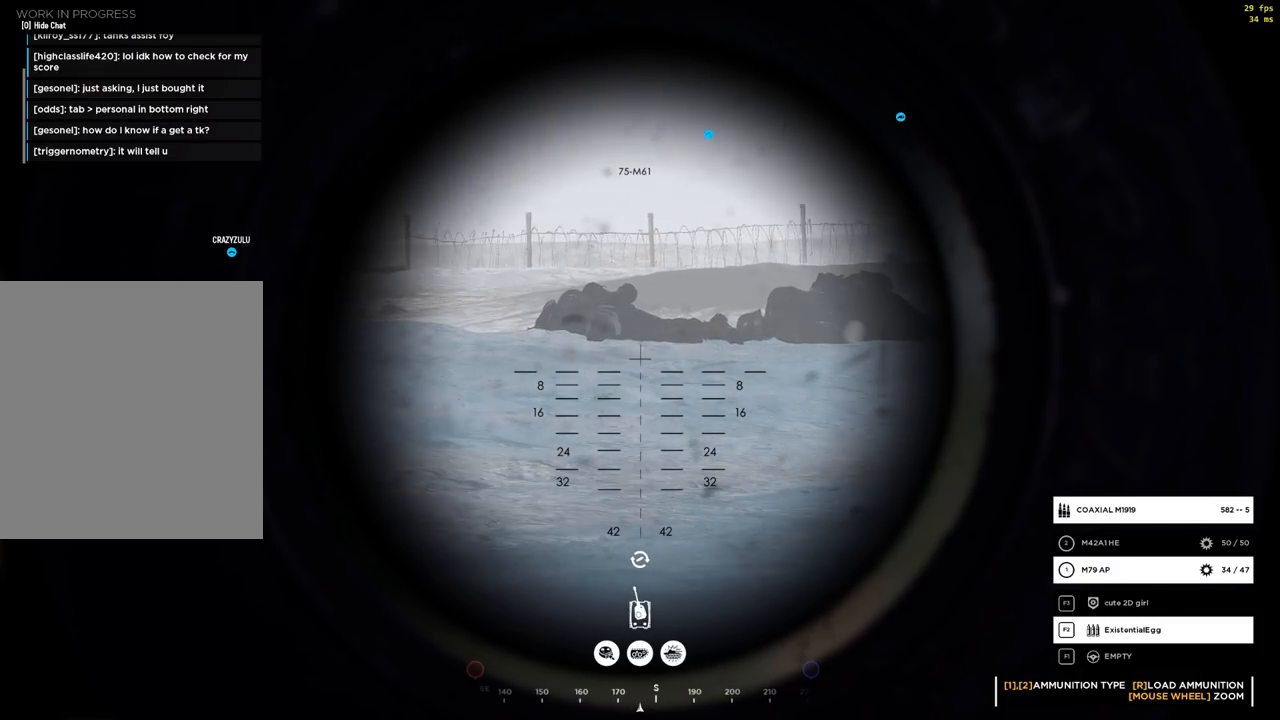
{"buttons": [], "left_stick": "center", "events": []}
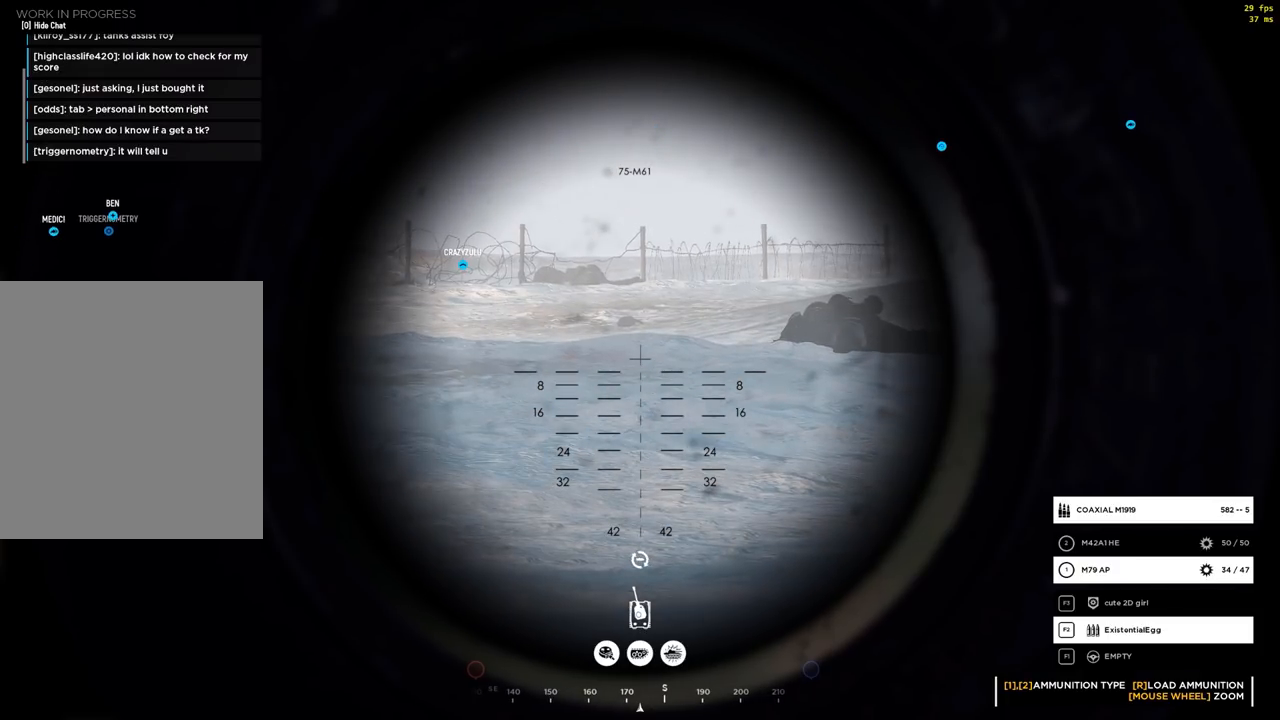
{"buttons": [], "left_stick": "center", "events": [[117, "left_stick", "down"], [233, "left_stick", "center"]]}